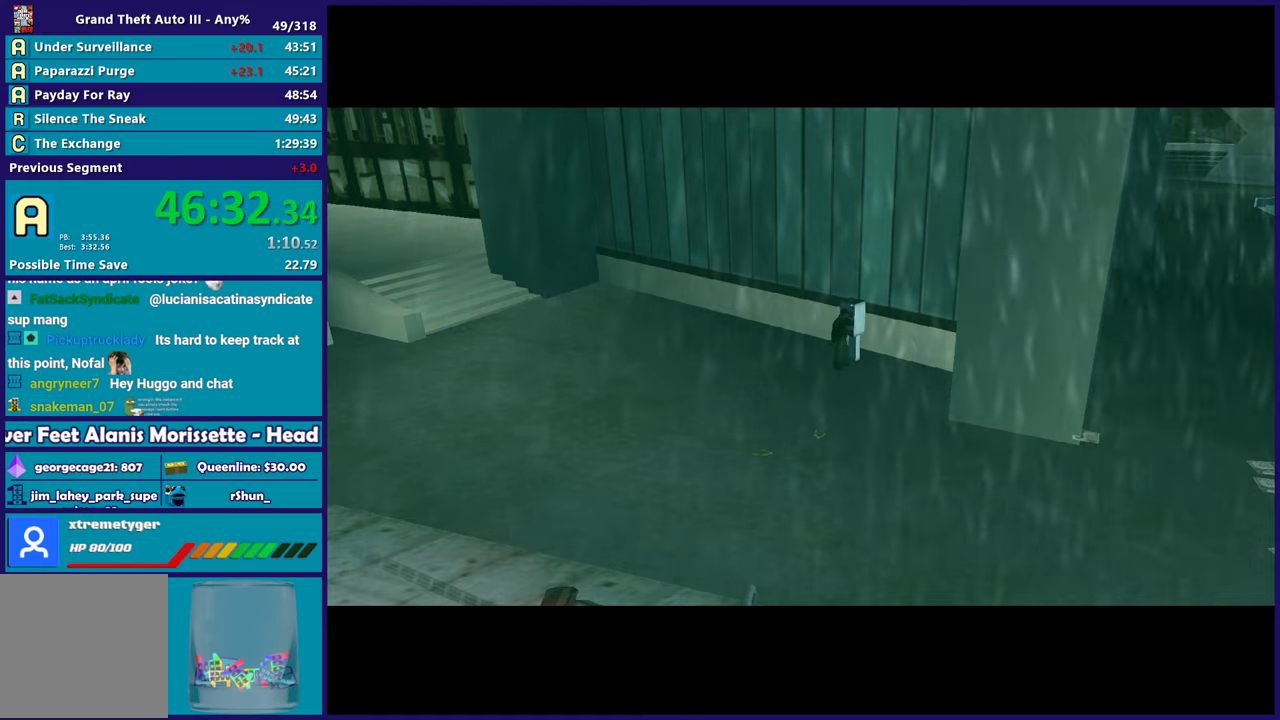
Gameplay with a controller (Xbox layout); each line is a JSON object with the inputs held at the frame after it. "events" lists button and stick changes between this image and that frame as [ms after this image, input, new state], when the widget could be followed in between. Not read: START.
{"buttons": ["A"], "left_stick": "center", "right_stick": "center", "events": [[50, "A", "down"], [133, "A", "up"], [217, "A", "down"], [317, "A", "up"], [433, "A", "down"]]}
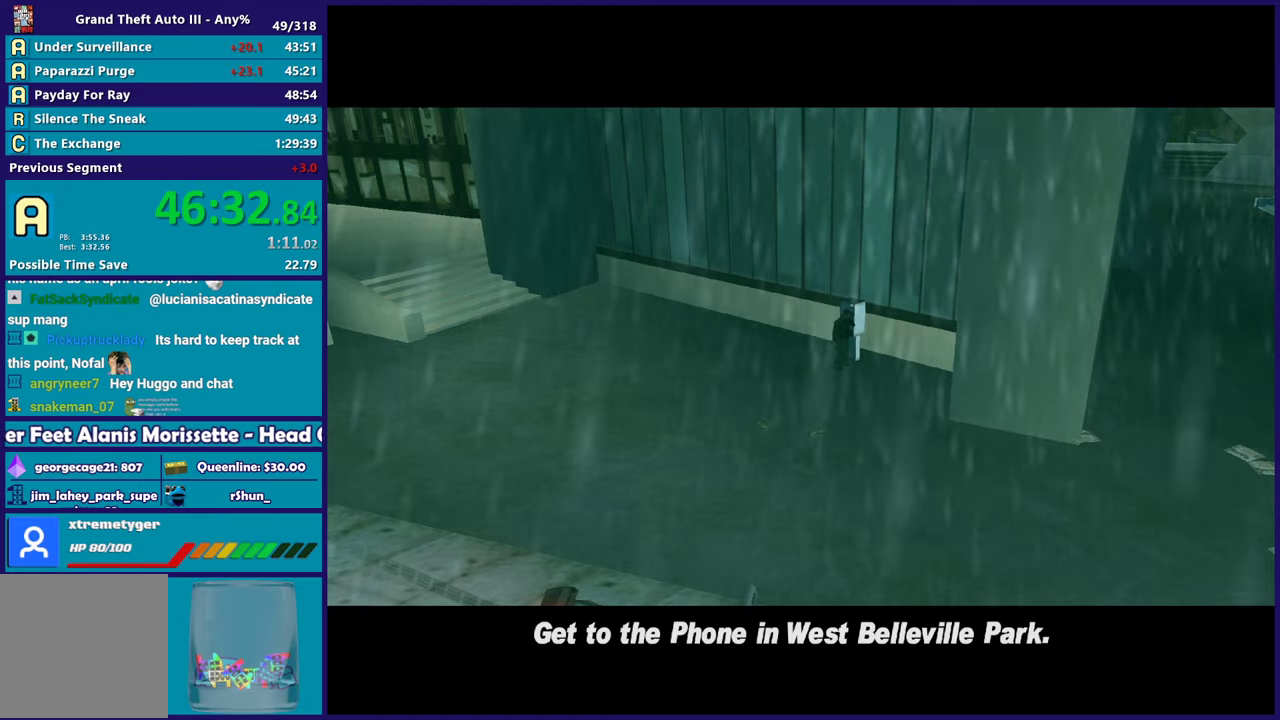
{"buttons": [], "left_stick": "center", "right_stick": "center", "events": [[50, "A", "up"], [117, "A", "down"], [250, "A", "up"], [350, "A", "down"], [433, "A", "up"]]}
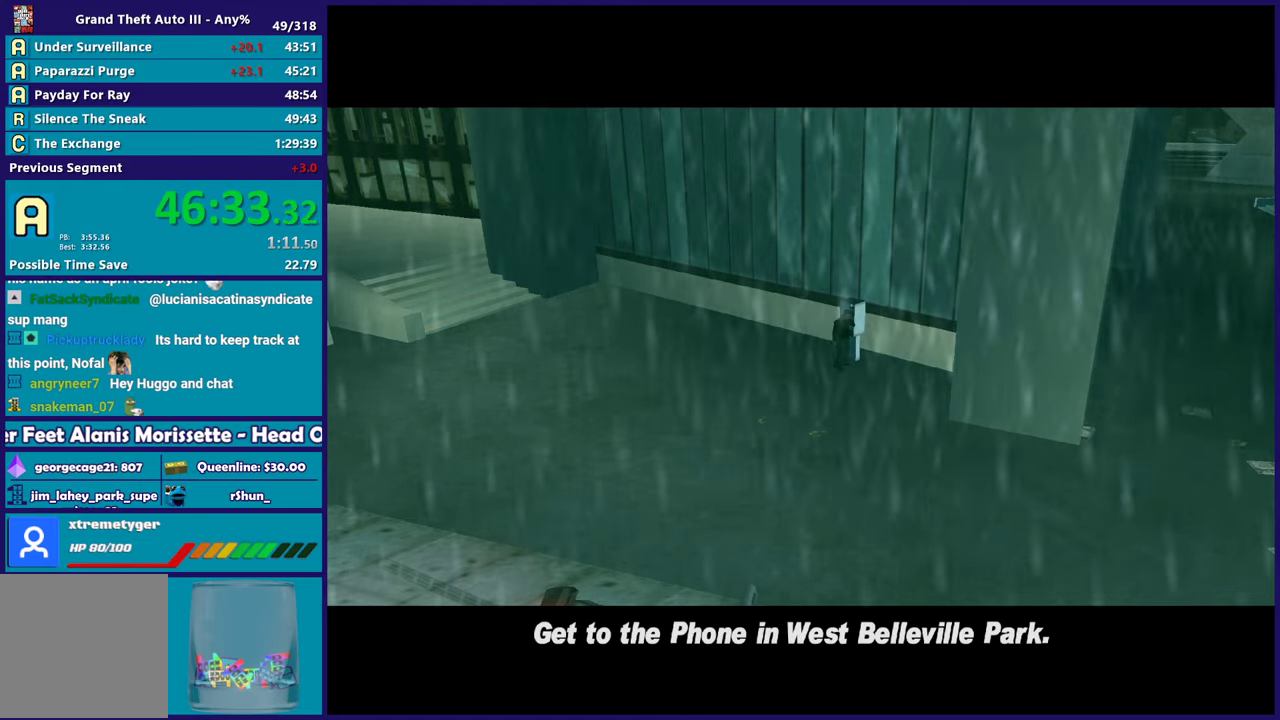
{"buttons": ["A"], "left_stick": "center", "right_stick": "center", "events": [[50, "A", "down"], [133, "A", "up"], [250, "A", "down"], [350, "A", "up"], [450, "A", "down"]]}
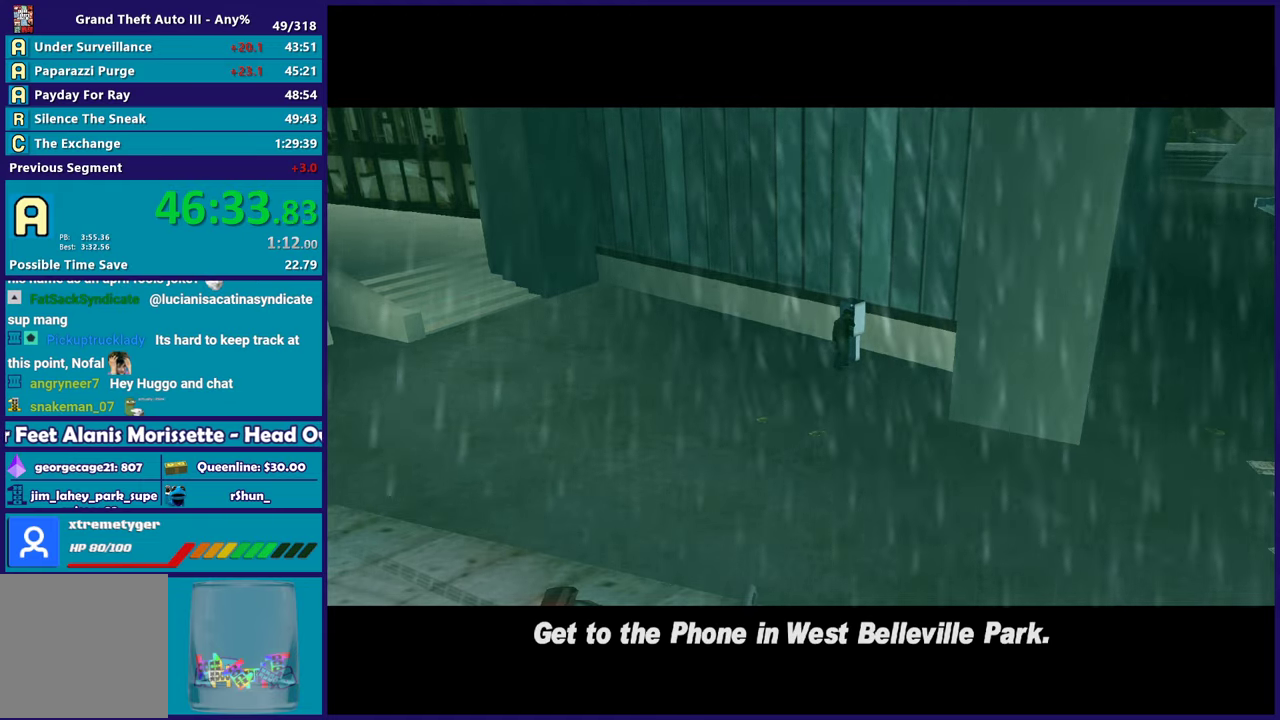
{"buttons": [], "left_stick": "center", "right_stick": "center", "events": [[50, "A", "up"], [150, "A", "down"], [233, "A", "up"], [350, "A", "down"], [417, "A", "up"]]}
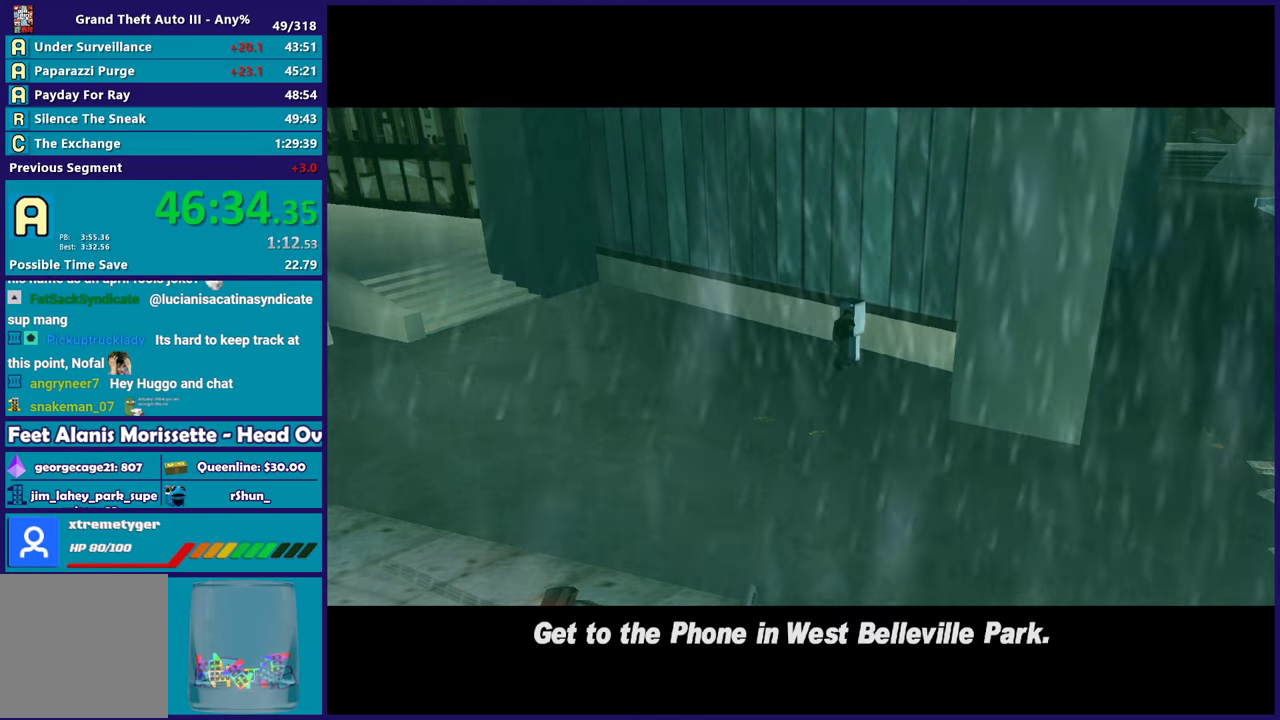
{"buttons": [], "left_stick": "center", "right_stick": "center", "events": [[33, "A", "down"], [133, "A", "up"], [217, "A", "down"], [317, "A", "up"], [417, "A", "down"], [500, "A", "up"]]}
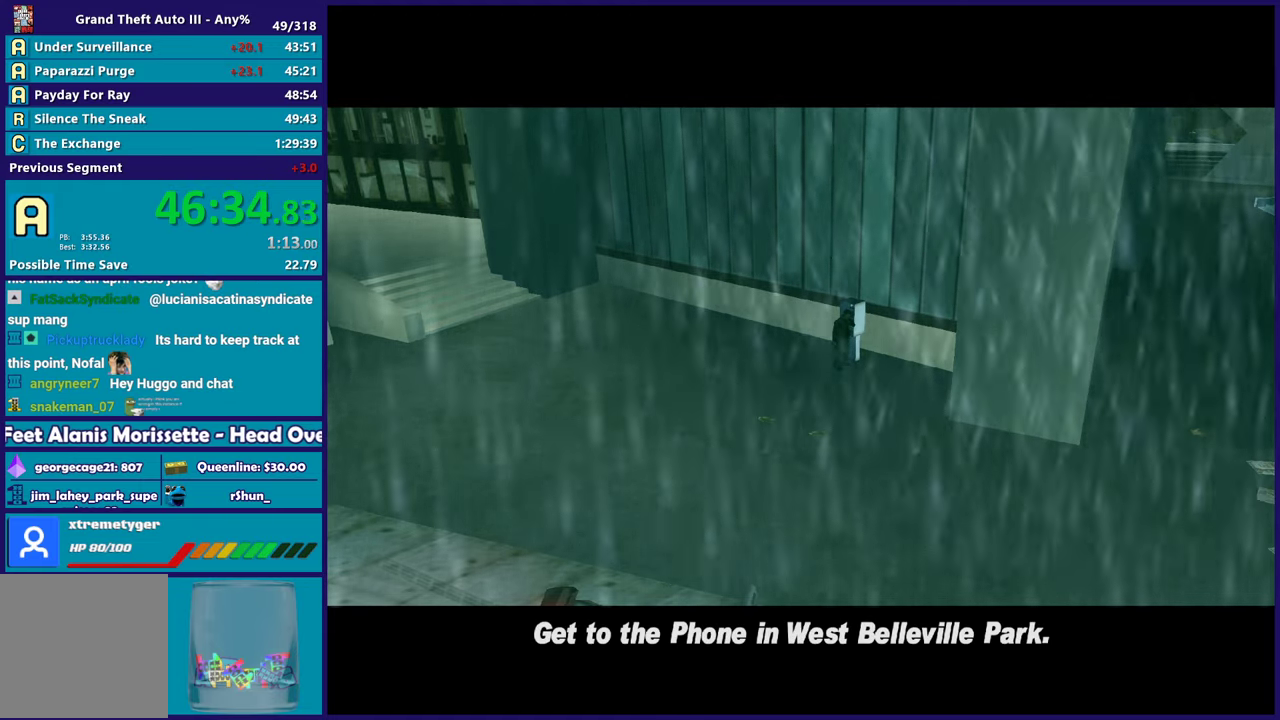
{"buttons": [], "left_stick": "center", "right_stick": "center", "events": [[100, "A", "down"], [200, "A", "up"], [333, "A", "down"], [400, "A", "up"]]}
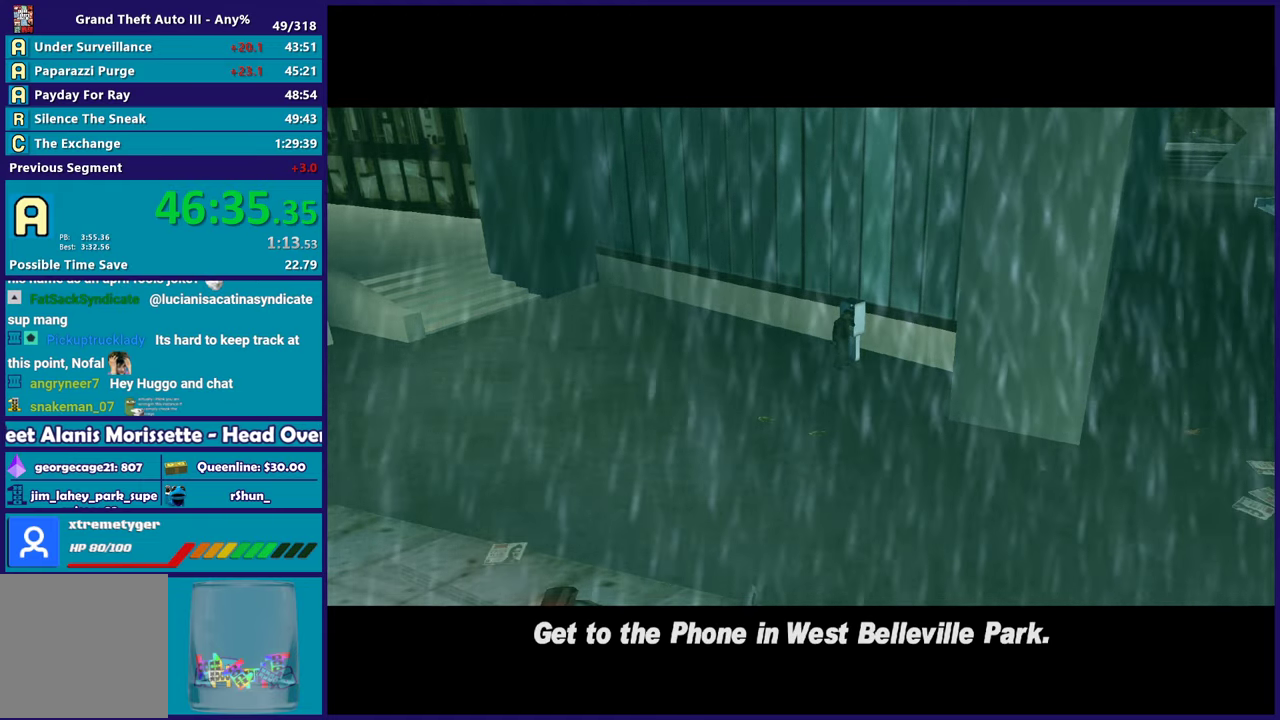
{"buttons": [], "left_stick": "center", "right_stick": "center", "events": [[17, "A", "down"], [83, "A", "up"], [200, "A", "down"], [283, "A", "up"], [400, "A", "down"], [483, "A", "up"]]}
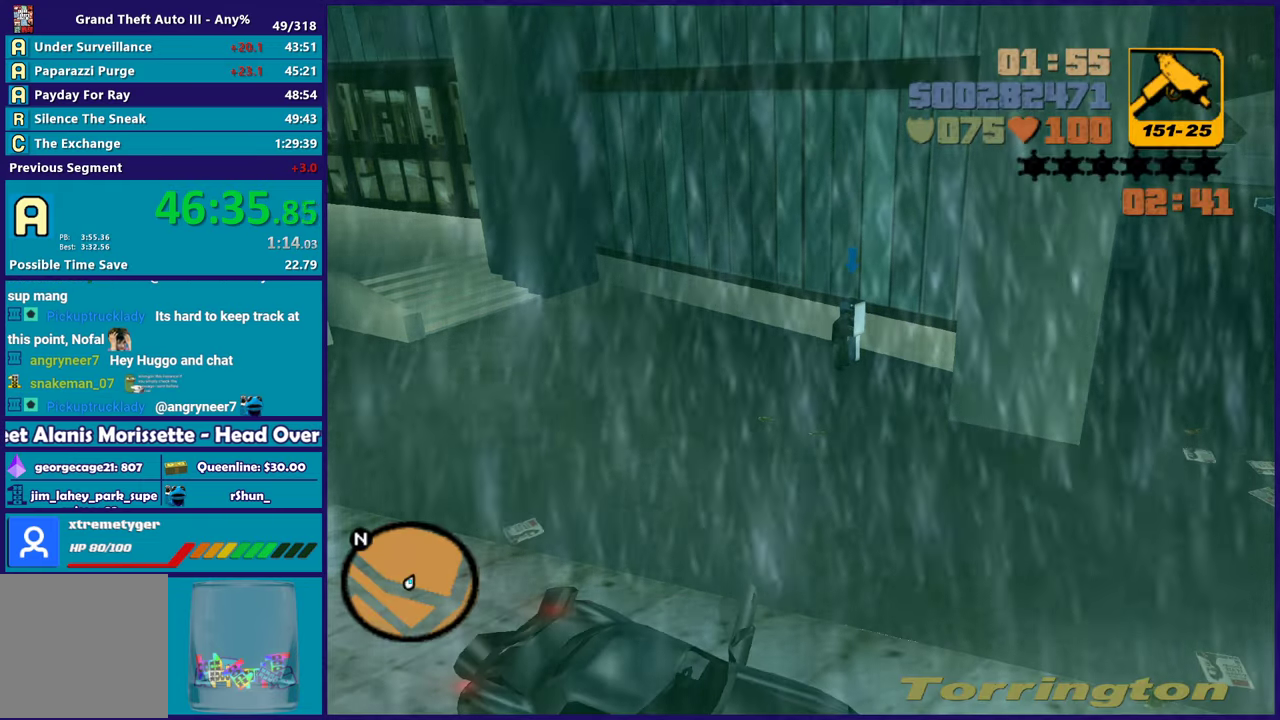
{"buttons": ["A"], "left_stick": "center", "right_stick": "center", "events": [[67, "A", "down"], [167, "A", "up"], [283, "A", "down"], [350, "A", "up"], [433, "A", "down"]]}
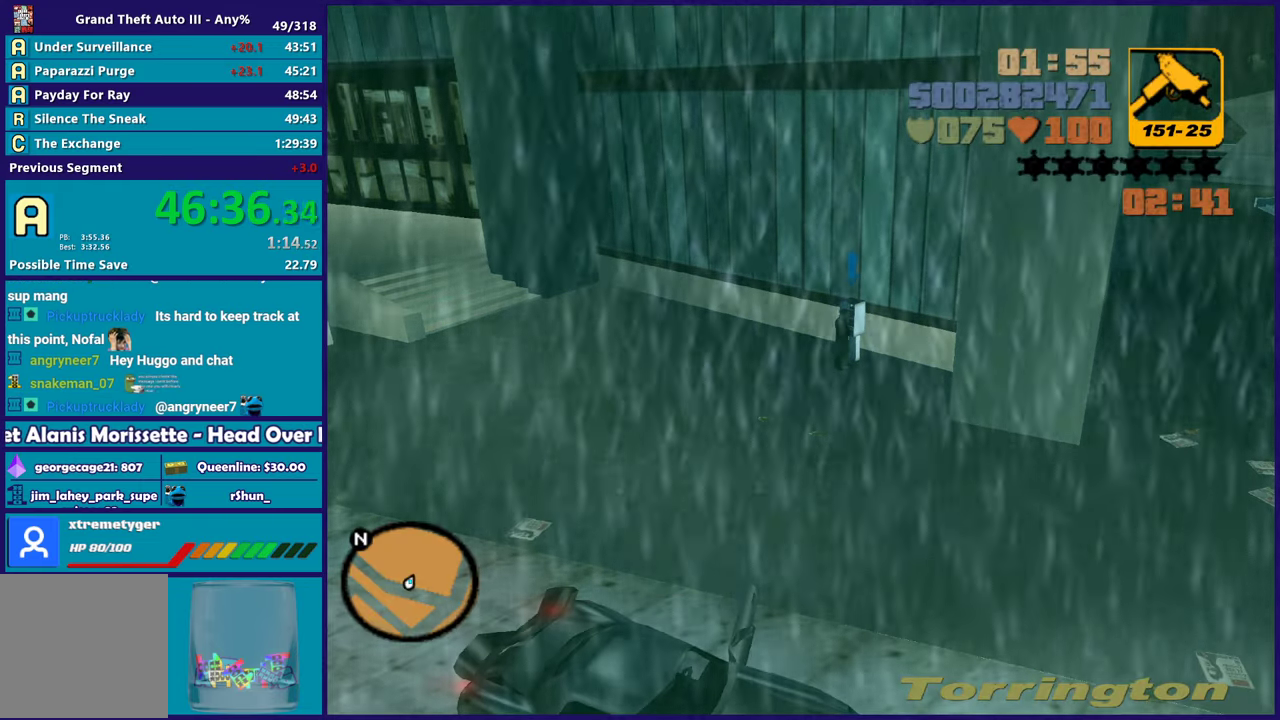
{"buttons": [], "left_stick": "down", "right_stick": "center", "events": [[17, "A", "up"], [500, "left_stick", "down"]]}
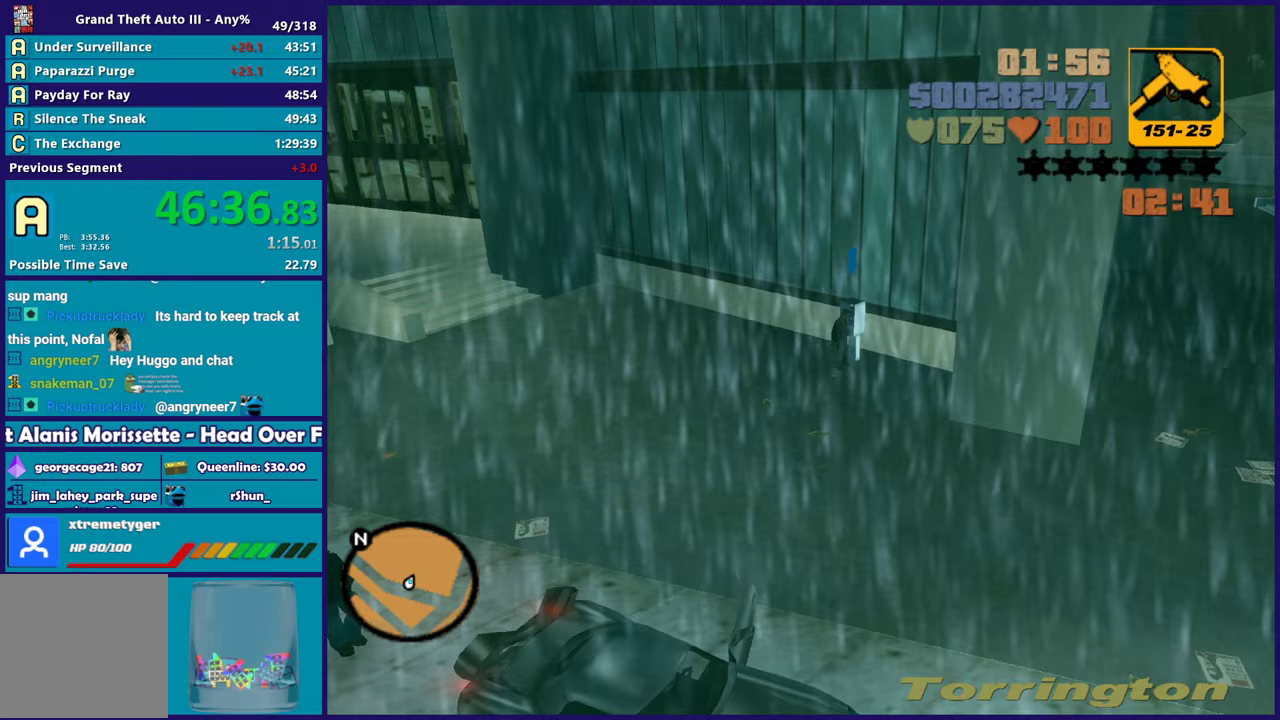
{"buttons": [], "left_stick": "down", "right_stick": "right", "events": [[333, "right_stick", "right"]]}
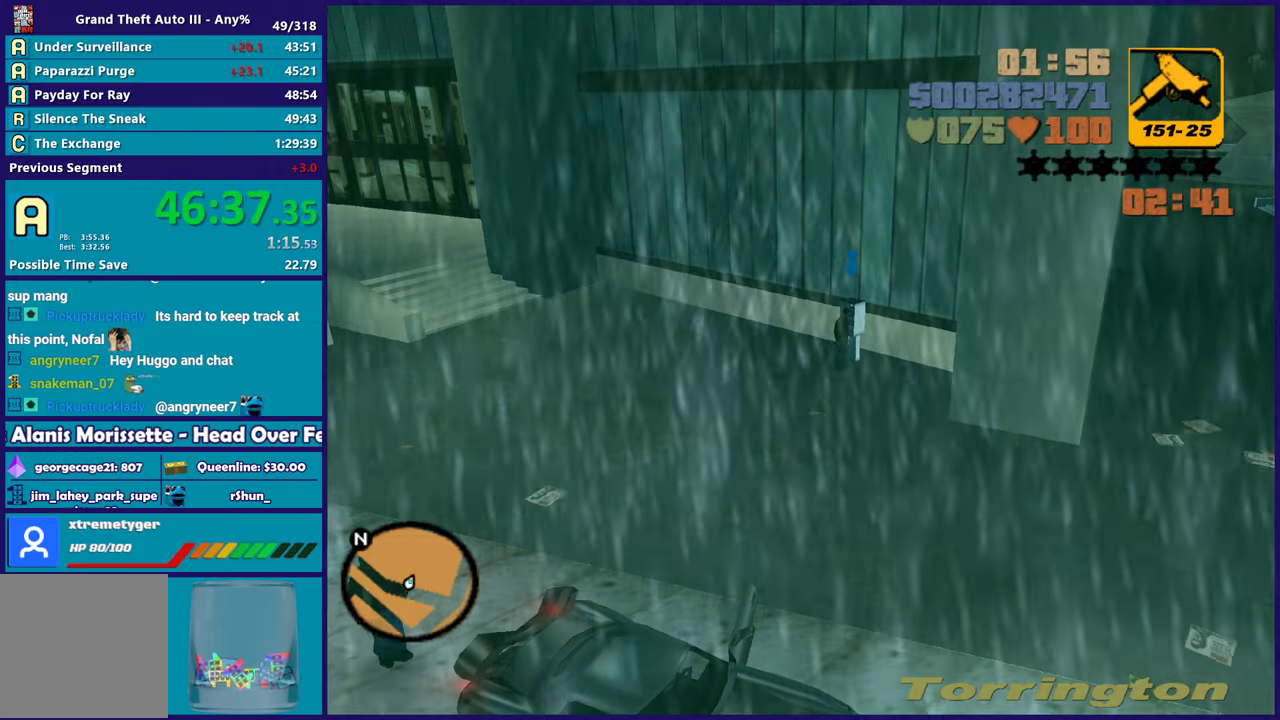
{"buttons": [], "left_stick": "up-right", "right_stick": "right", "events": [[150, "left_stick", "down-right"], [300, "left_stick", "right"], [400, "left_stick", "up-right"]]}
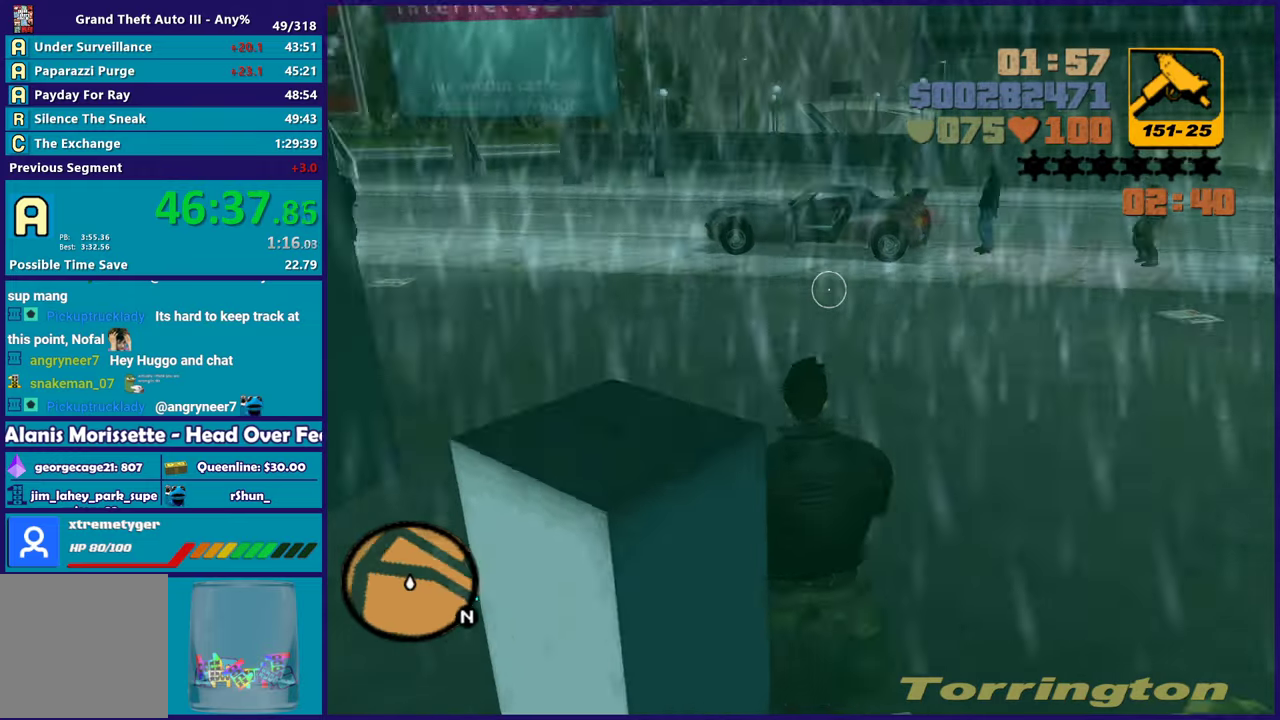
{"buttons": ["X"], "left_stick": "up", "right_stick": "center", "events": [[50, "right_stick", "center"], [67, "left_stick", "up"], [133, "A", "down"], [417, "X", "down"], [500, "A", "up"]]}
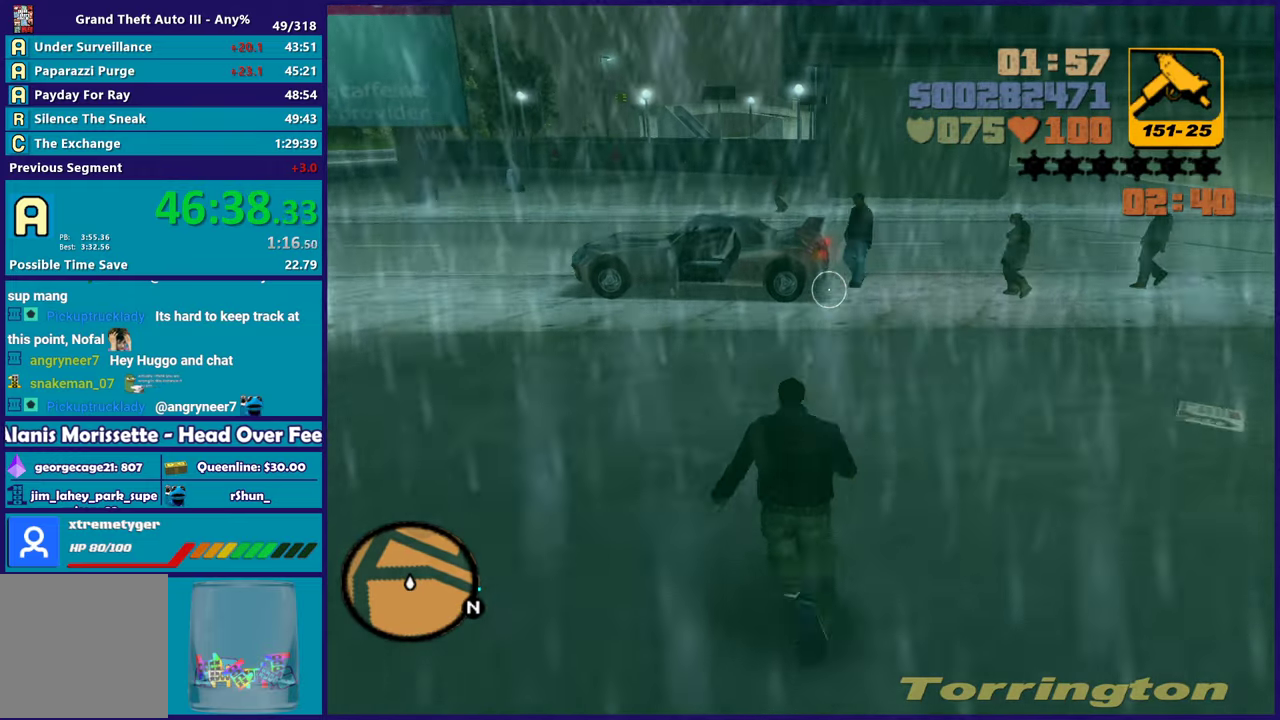
{"buttons": [], "left_stick": "up", "right_stick": "center", "events": [[117, "X", "up"], [333, "A", "down"], [450, "A", "up"]]}
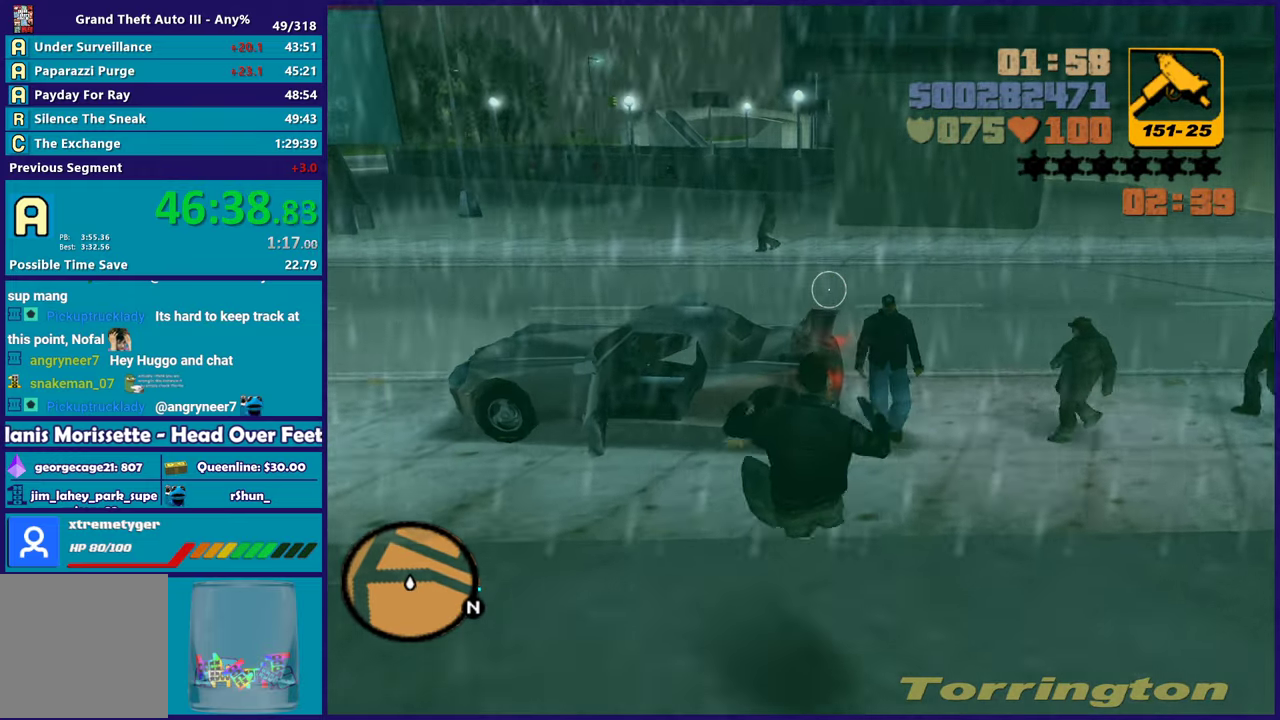
{"buttons": [], "left_stick": "up", "right_stick": "center", "events": [[67, "left_stick", "up-left"], [83, "right_stick", "down-left"], [217, "left_stick", "up"], [233, "right_stick", "center"], [317, "A", "down"], [467, "A", "up"]]}
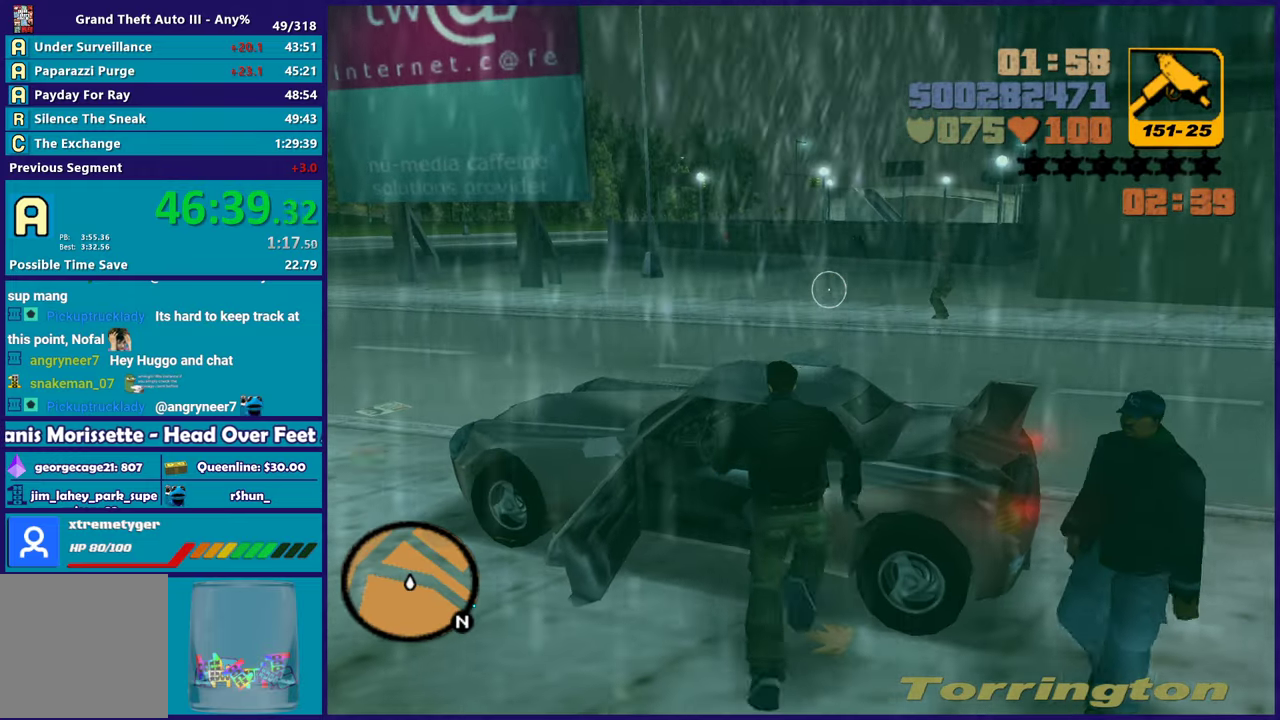
{"buttons": [], "left_stick": "center", "right_stick": "center", "events": [[33, "Y", "down"], [117, "left_stick", "center"], [133, "Y", "up"], [217, "Y", "down"], [467, "Y", "up"]]}
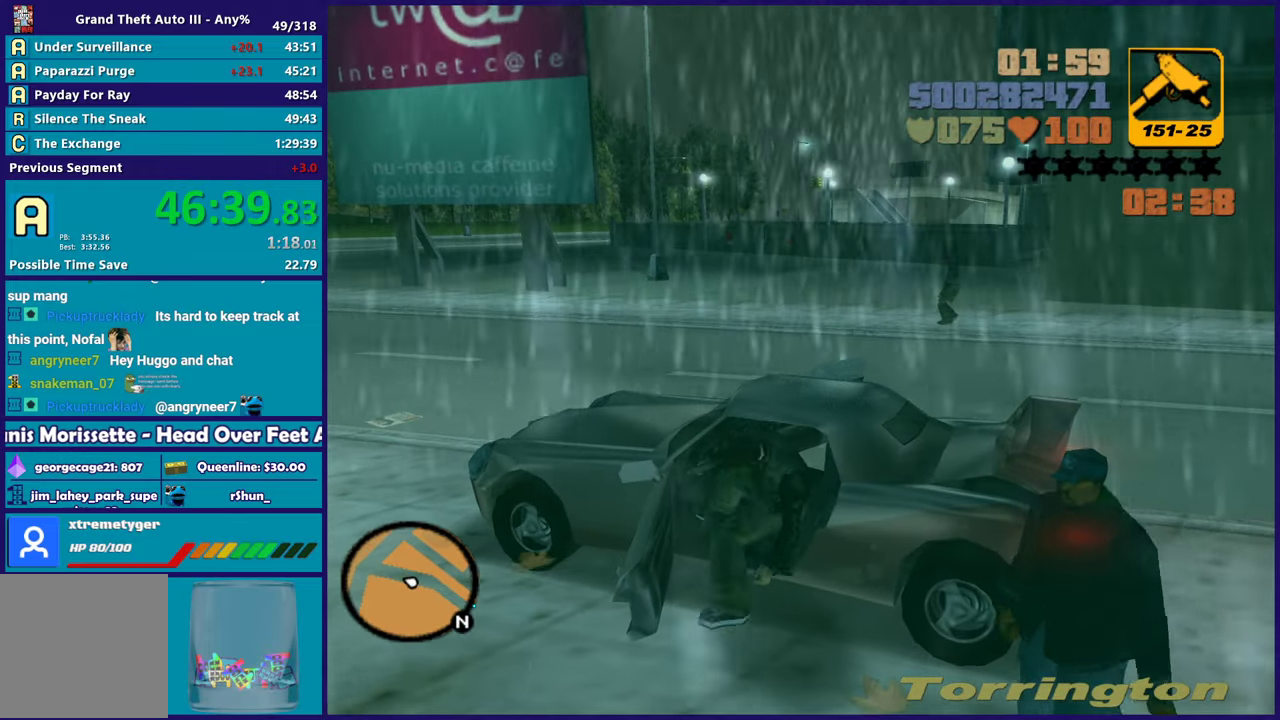
{"buttons": ["R2"], "left_stick": "right", "right_stick": "center", "events": [[83, "left_stick", "right"], [217, "A", "down"], [233, "R2", "down"], [450, "A", "up"]]}
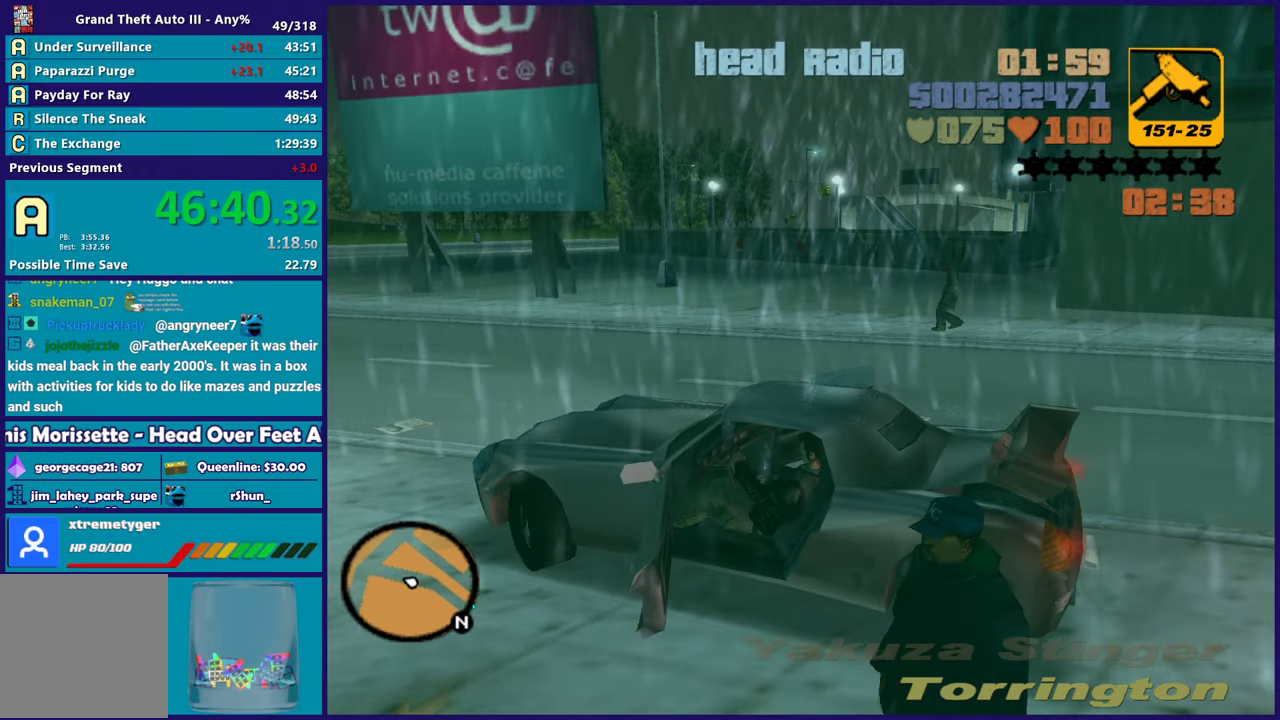
{"buttons": ["R2"], "left_stick": "up-right", "right_stick": "center", "events": [[483, "left_stick", "up-right"]]}
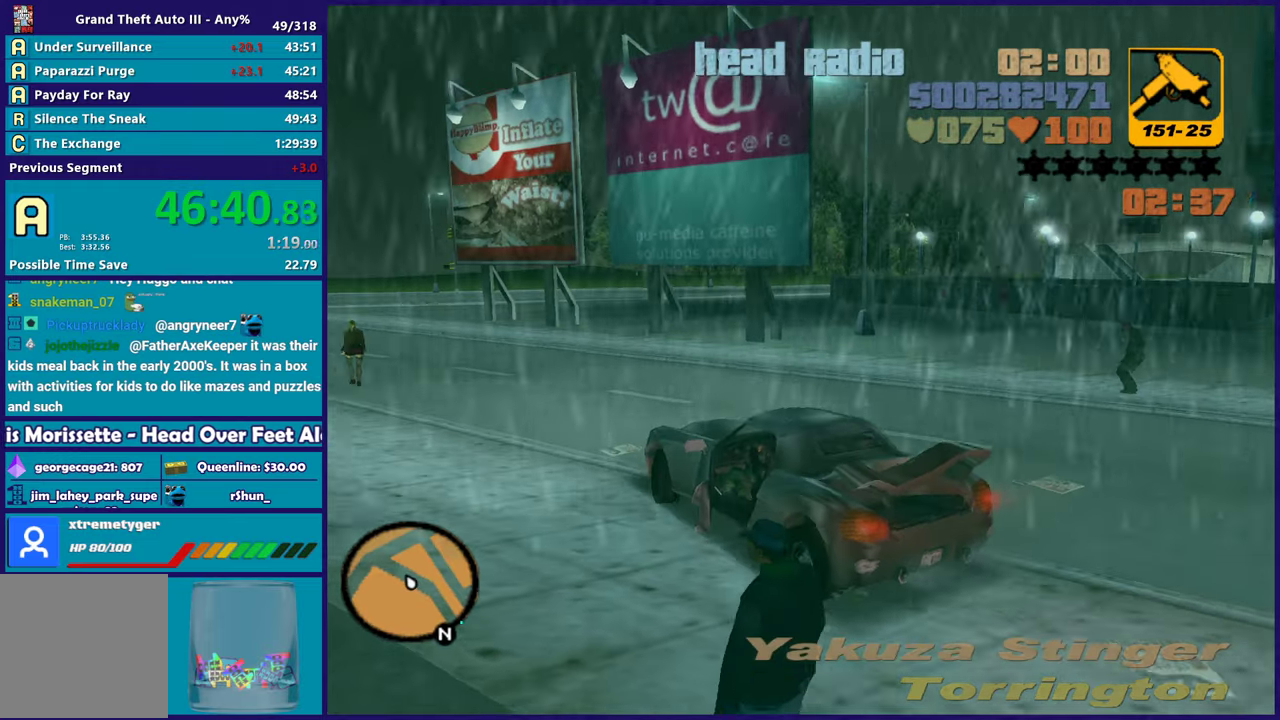
{"buttons": ["R2"], "left_stick": "center", "right_stick": "center", "events": [[83, "left_stick", "center"], [350, "left_stick", "right"], [500, "left_stick", "center"]]}
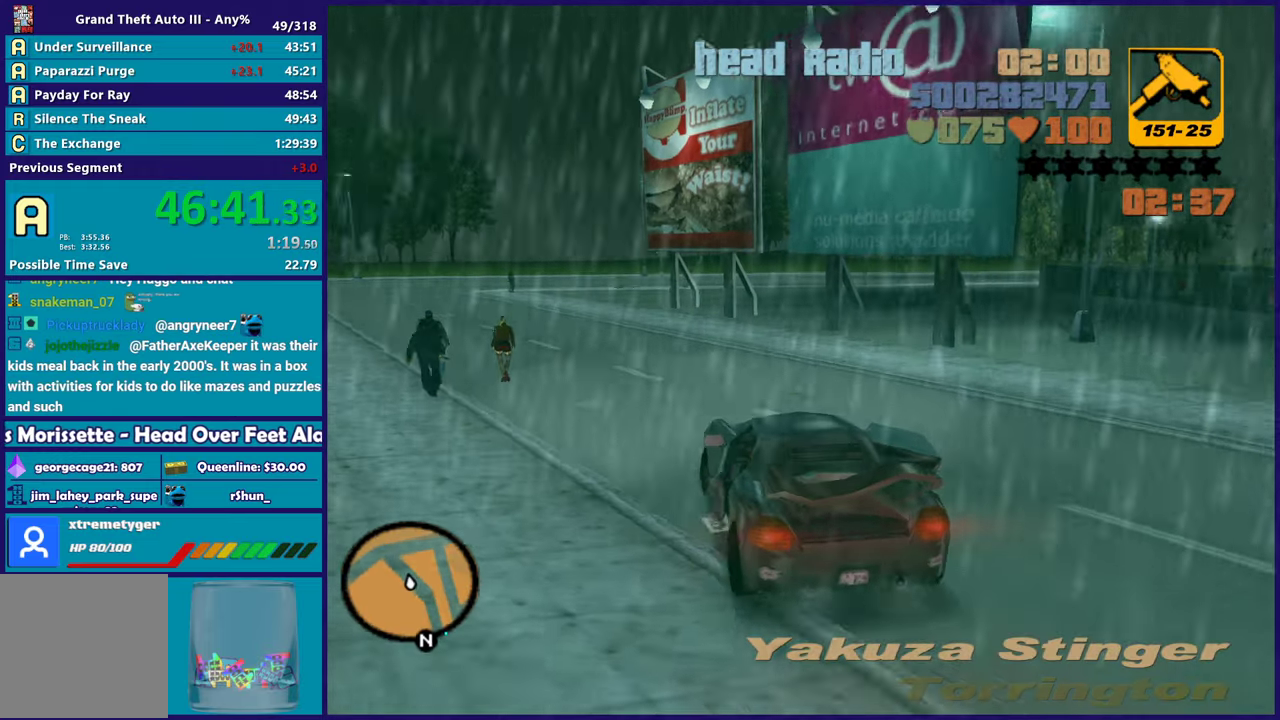
{"buttons": ["R2"], "left_stick": "right", "right_stick": "center", "events": [[350, "left_stick", "right"]]}
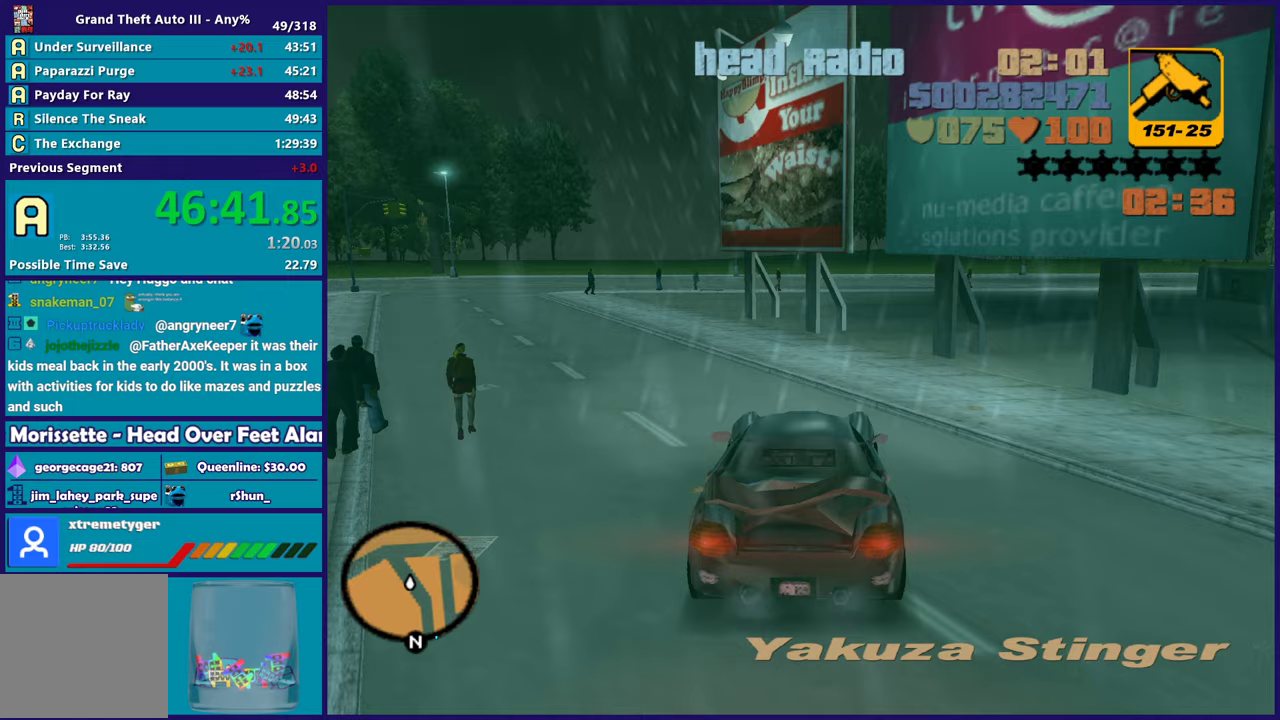
{"buttons": ["R2"], "left_stick": "center", "right_stick": "center", "events": [[33, "left_stick", "center"], [300, "left_stick", "right"], [467, "left_stick", "center"]]}
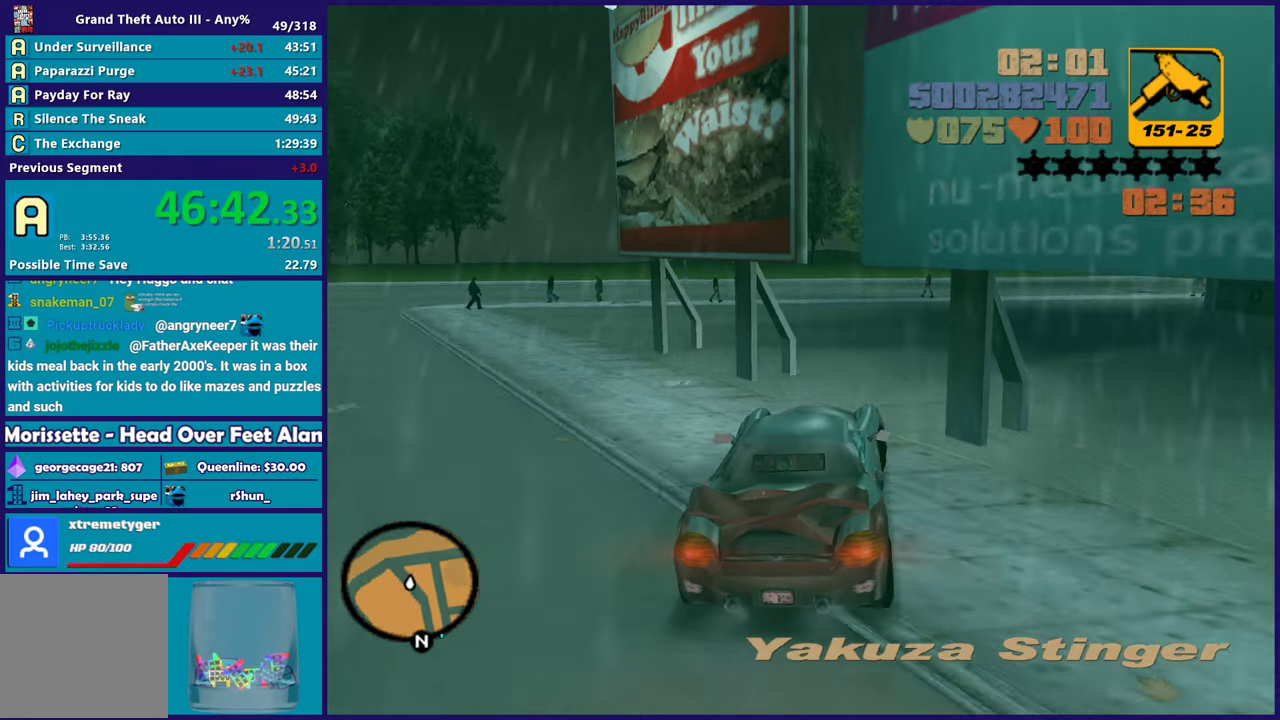
{"buttons": ["R2"], "left_stick": "right", "right_stick": "center", "events": [[117, "left_stick", "right"], [267, "left_stick", "center"], [383, "left_stick", "right"]]}
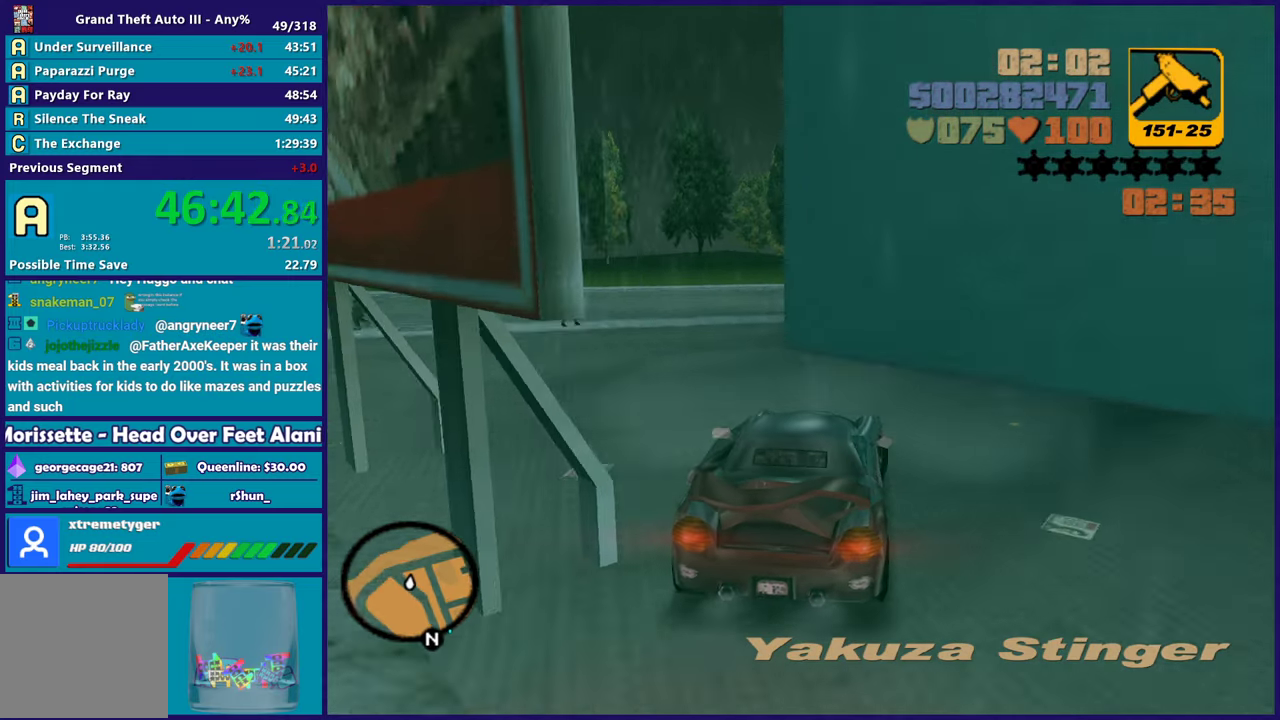
{"buttons": ["R2"], "left_stick": "center", "right_stick": "center", "events": [[83, "left_stick", "center"], [283, "left_stick", "right"], [483, "left_stick", "center"]]}
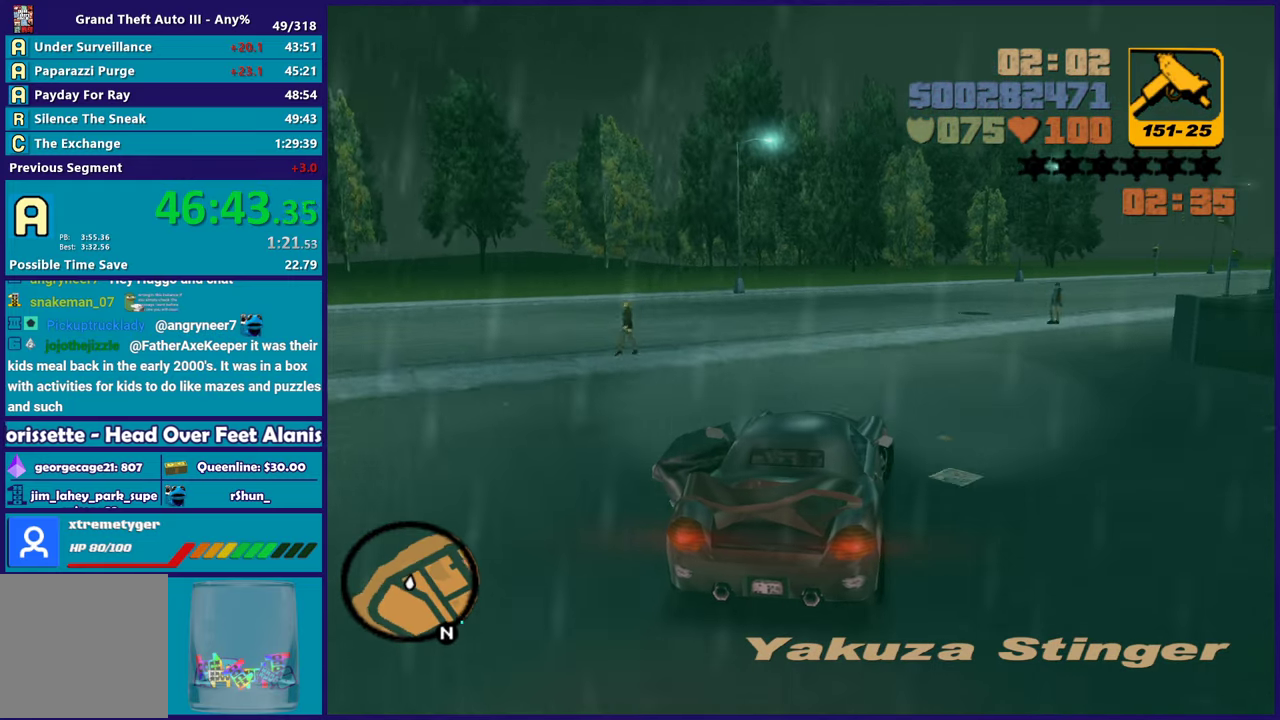
{"buttons": ["R2"], "left_stick": "right", "right_stick": "center", "events": [[333, "left_stick", "right"]]}
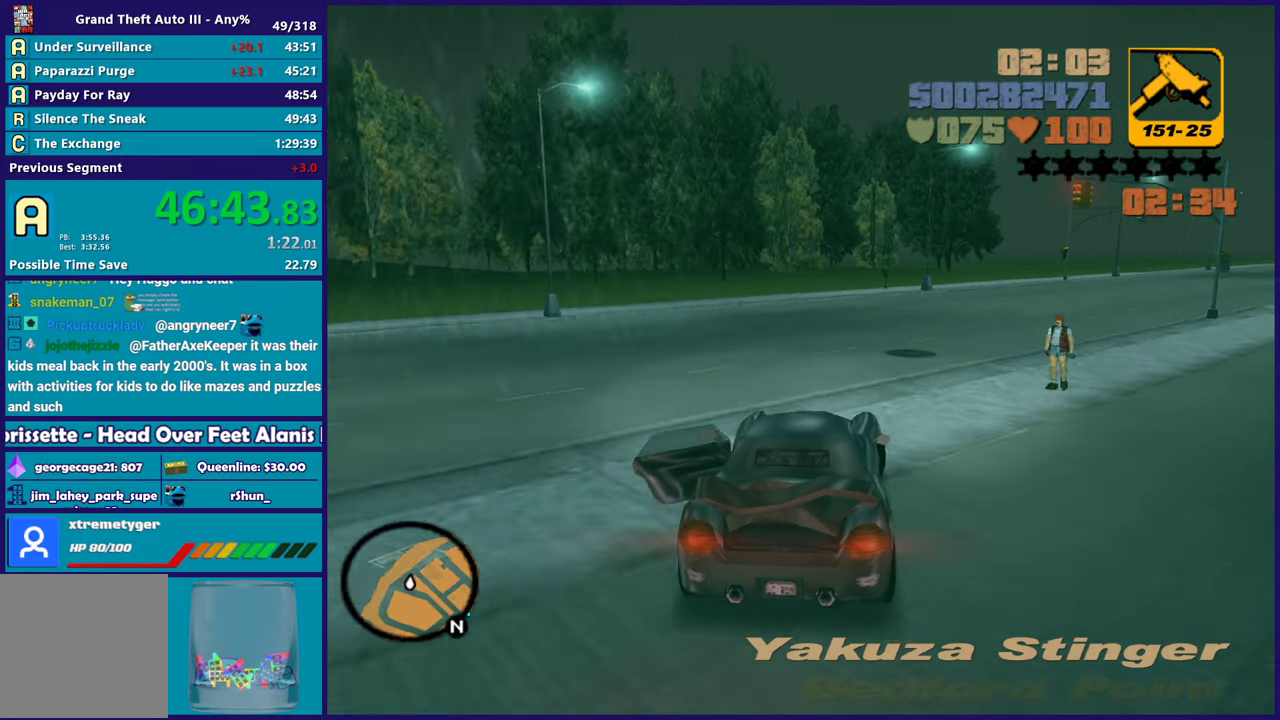
{"buttons": ["R2"], "left_stick": "right", "right_stick": "center", "events": [[100, "left_stick", "center"], [150, "R2", "up"], [150, "left_stick", "right"], [483, "R2", "down"]]}
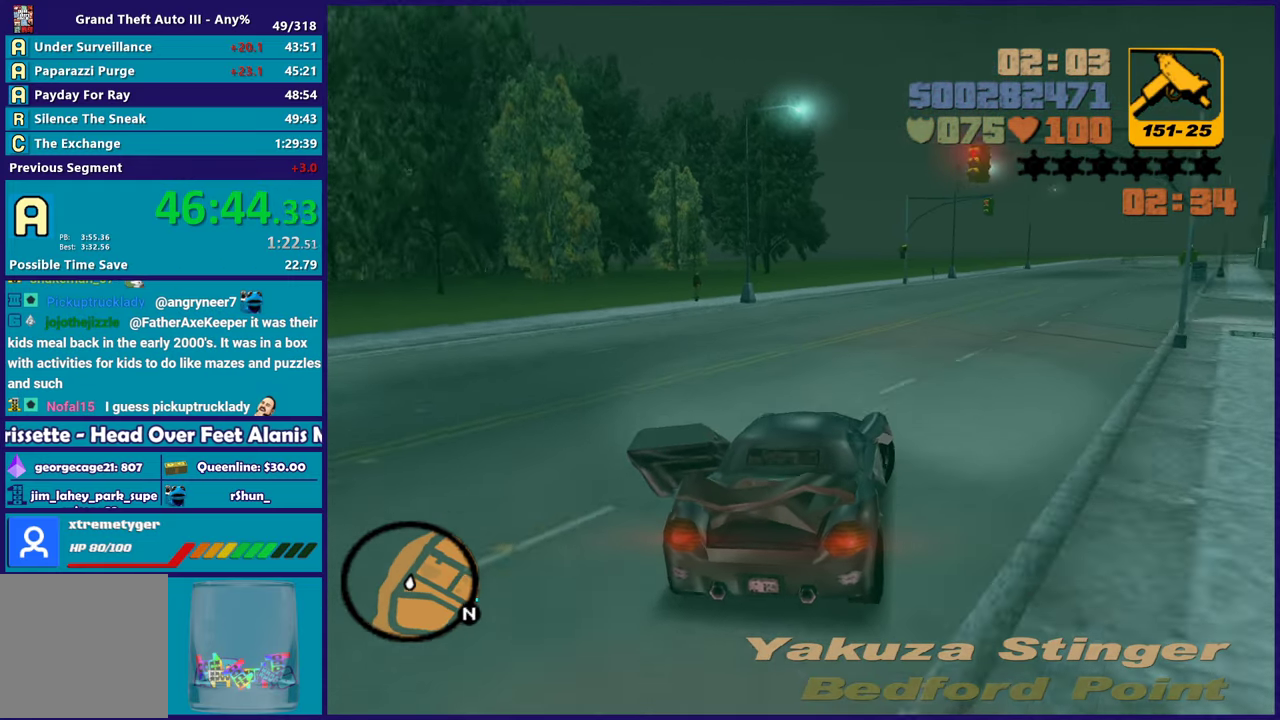
{"buttons": ["R2"], "left_stick": "center", "right_stick": "center", "events": [[150, "left_stick", "center"], [317, "left_stick", "right"], [467, "left_stick", "center"]]}
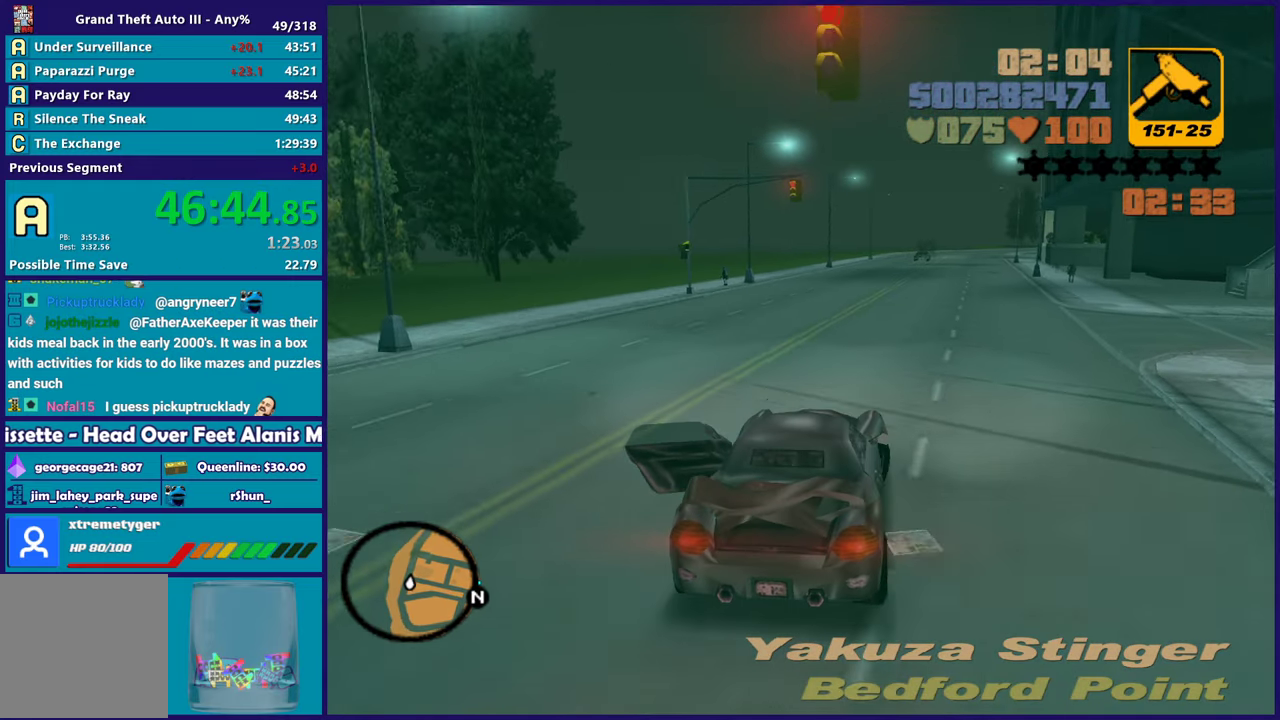
{"buttons": ["R2"], "left_stick": "center", "right_stick": "center", "events": [[150, "left_stick", "right"], [267, "left_stick", "center"]]}
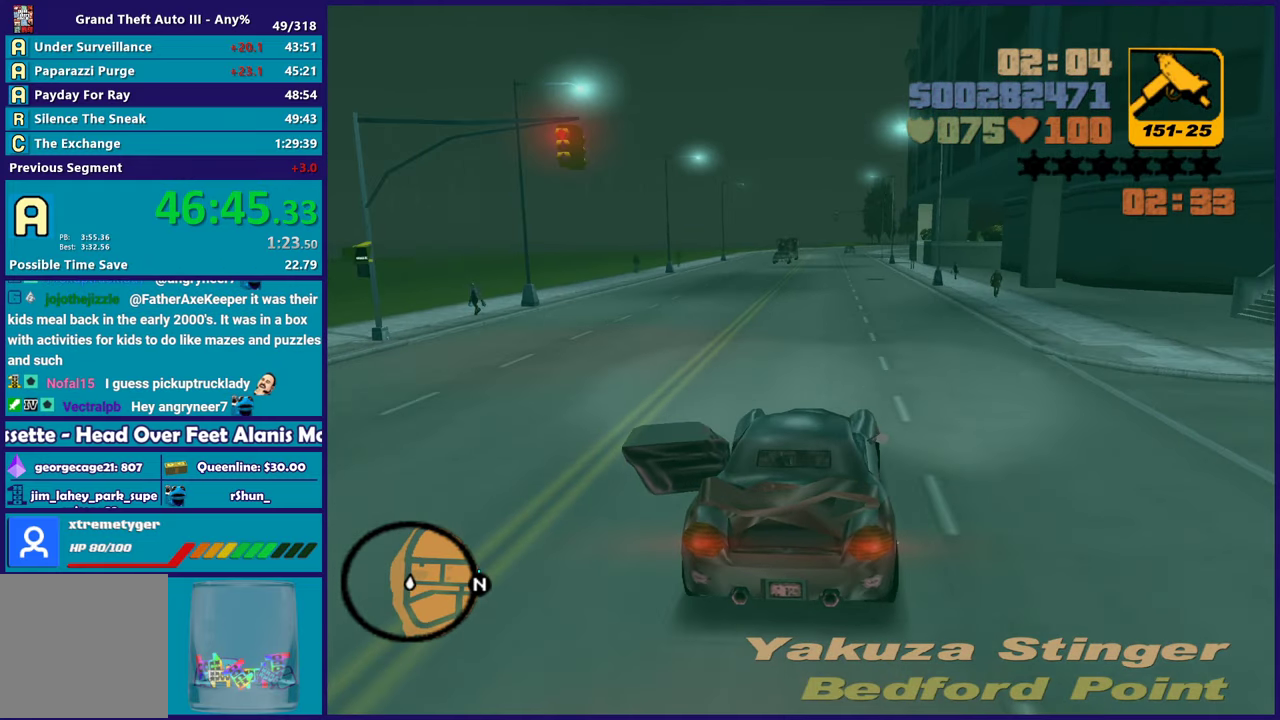
{"buttons": ["R2"], "left_stick": "right", "right_stick": "center", "events": [[17, "left_stick", "down-right"], [133, "left_stick", "center"], [183, "left_stick", "left"], [383, "left_stick", "right"]]}
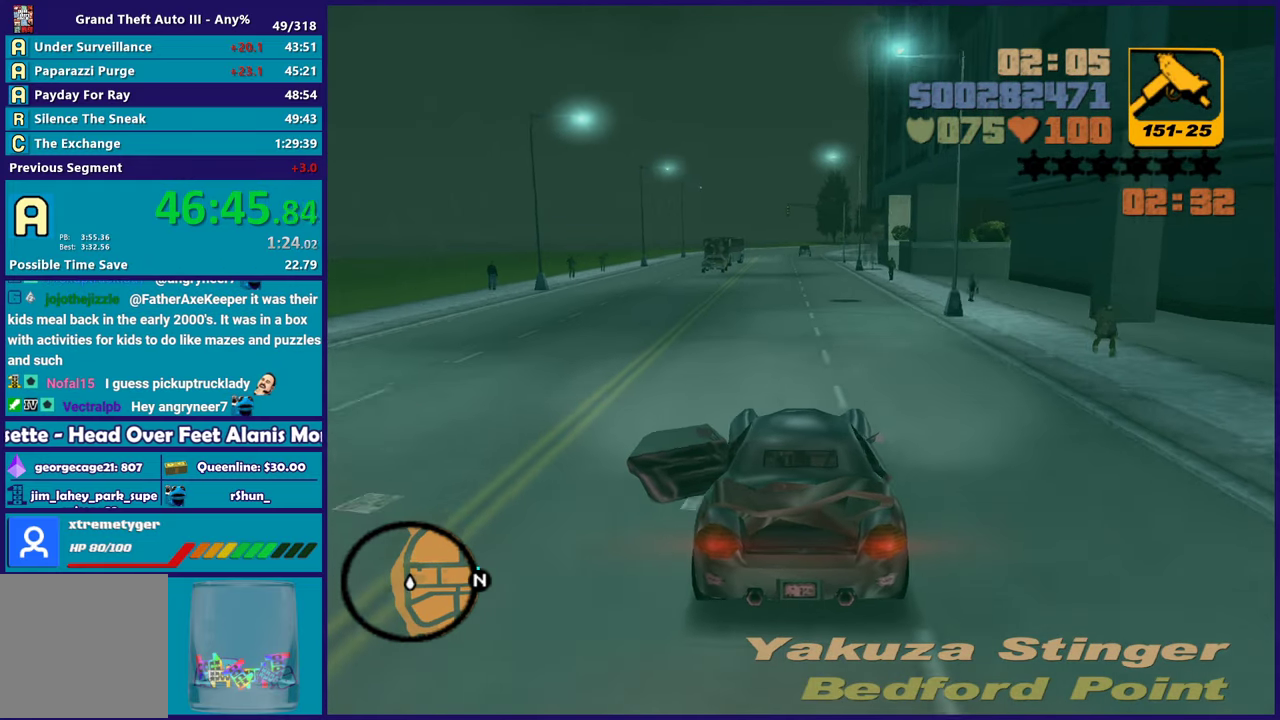
{"buttons": ["R2"], "left_stick": "left", "right_stick": "center", "events": [[50, "left_stick", "left"], [217, "left_stick", "center"], [267, "left_stick", "right"], [417, "left_stick", "left"]]}
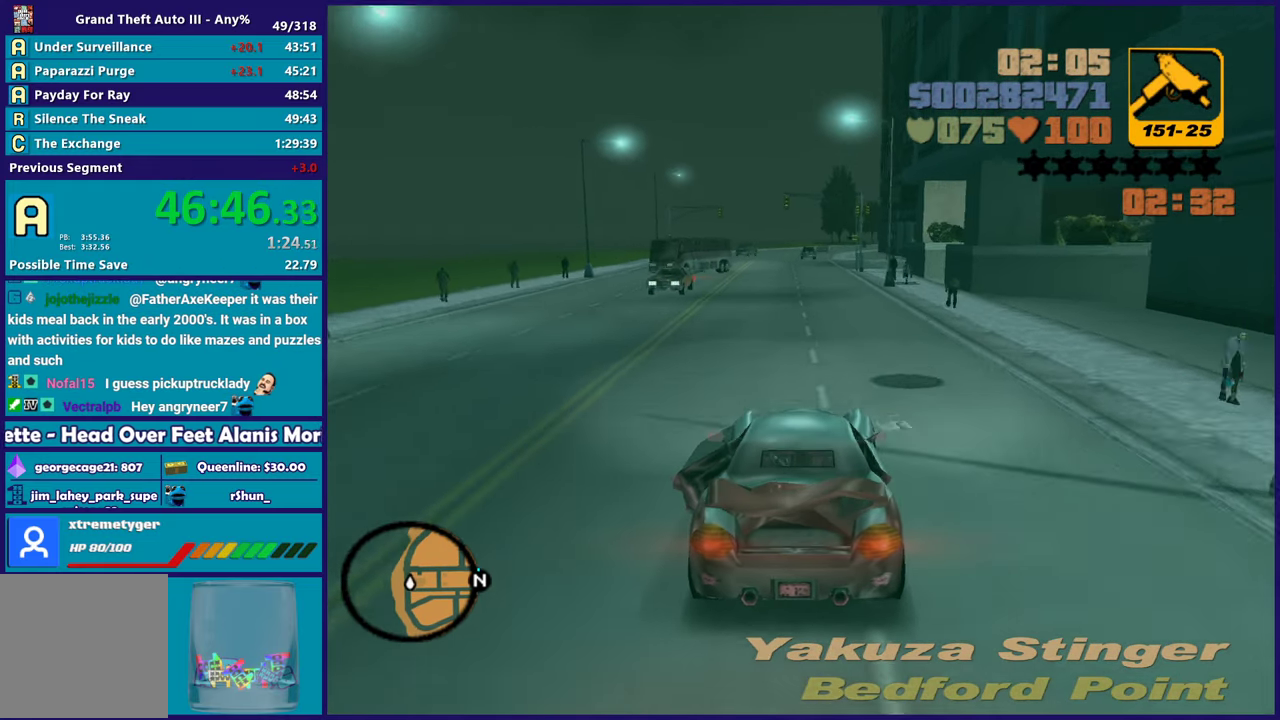
{"buttons": ["R2"], "left_stick": "center", "right_stick": "center", "events": [[67, "left_stick", "right"], [233, "left_stick", "left"], [417, "left_stick", "center"]]}
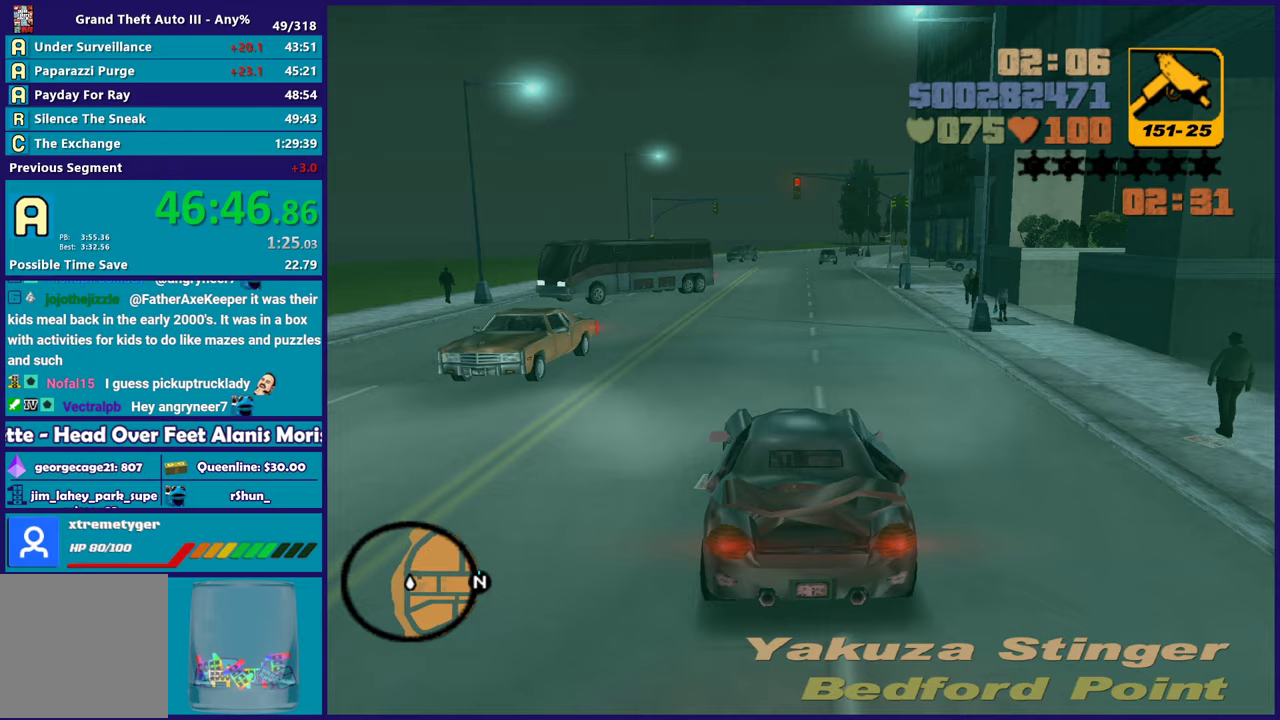
{"buttons": ["L2"], "left_stick": "down-right", "right_stick": "center", "events": [[50, "left_stick", "left"], [117, "R2", "up"], [167, "left_stick", "right"], [417, "left_stick", "center"], [450, "L2", "down"], [467, "left_stick", "down-right"]]}
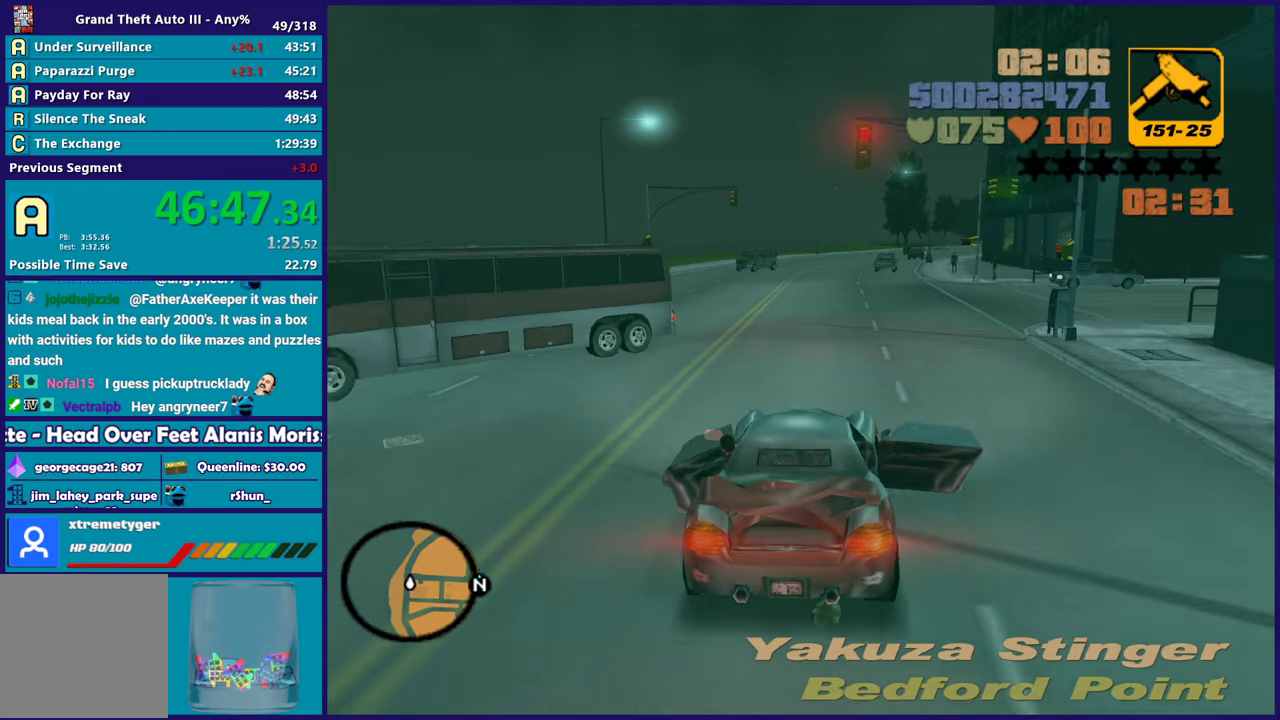
{"buttons": ["A"], "left_stick": "right", "right_stick": "center", "events": [[67, "left_stick", "right"], [83, "L2", "up"], [117, "A", "down"], [200, "left_stick", "center"], [300, "left_stick", "right"]]}